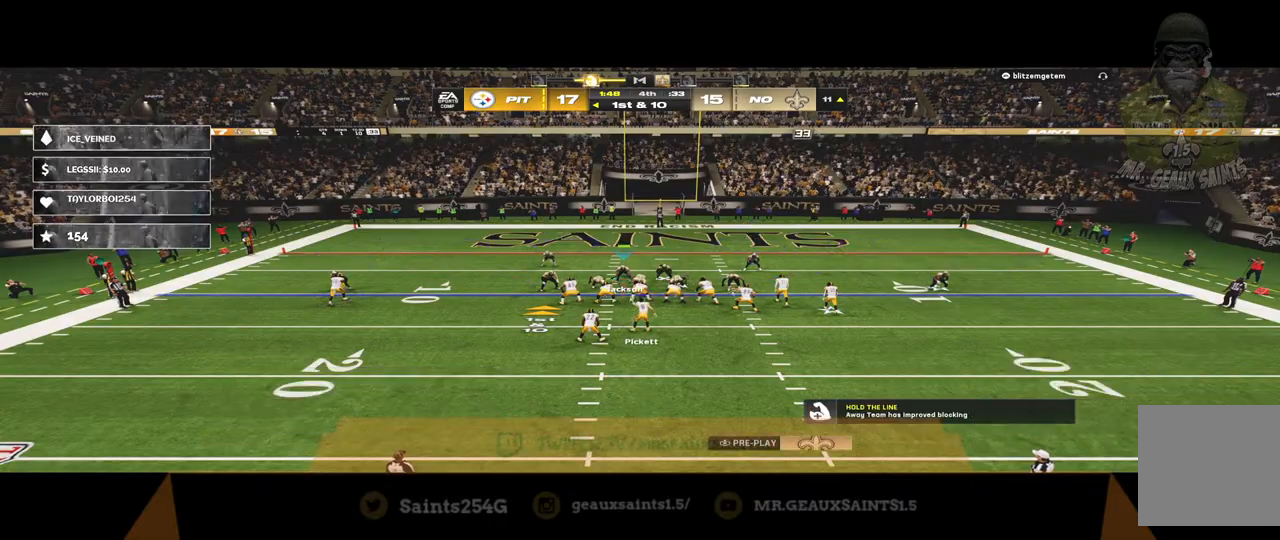
Gameplay with a controller (Xbox layout); each line is a JSON object with the inputs held at the frame after it. "events" lists button and stick changes between this image and that frame as [ms after this image, input, new state], when the widget could be followed in between.
{"buttons": [], "left_stick": "center", "right_stick": "center", "events": []}
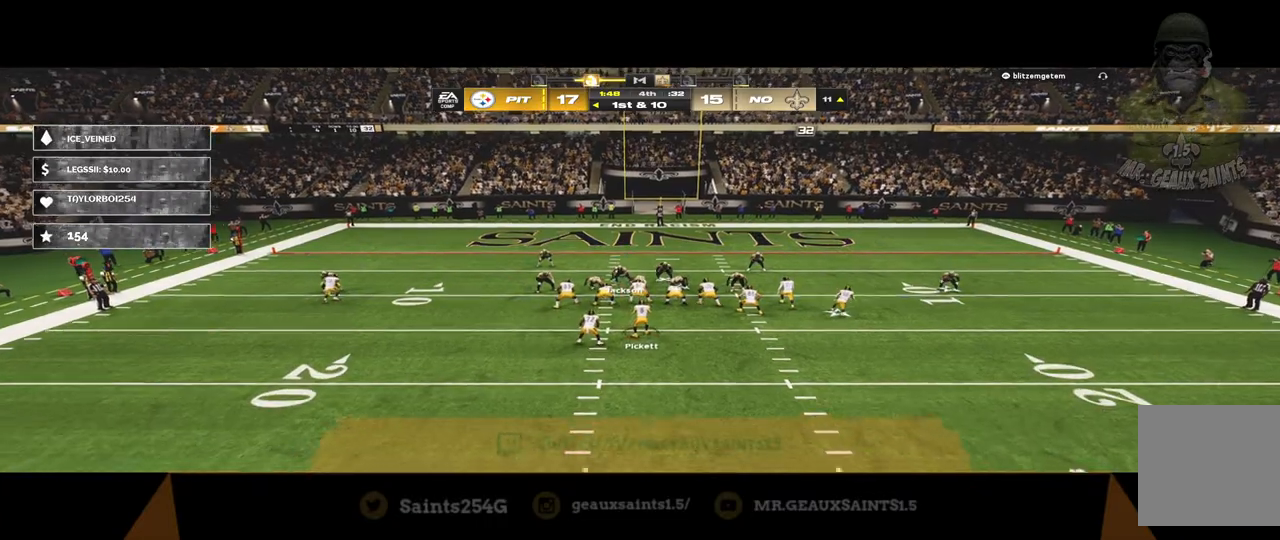
{"buttons": ["L3"], "left_stick": "up", "right_stick": "center", "events": [[100, "left_stick", "right"], [400, "left_stick", "up"], [467, "L3", "down"]]}
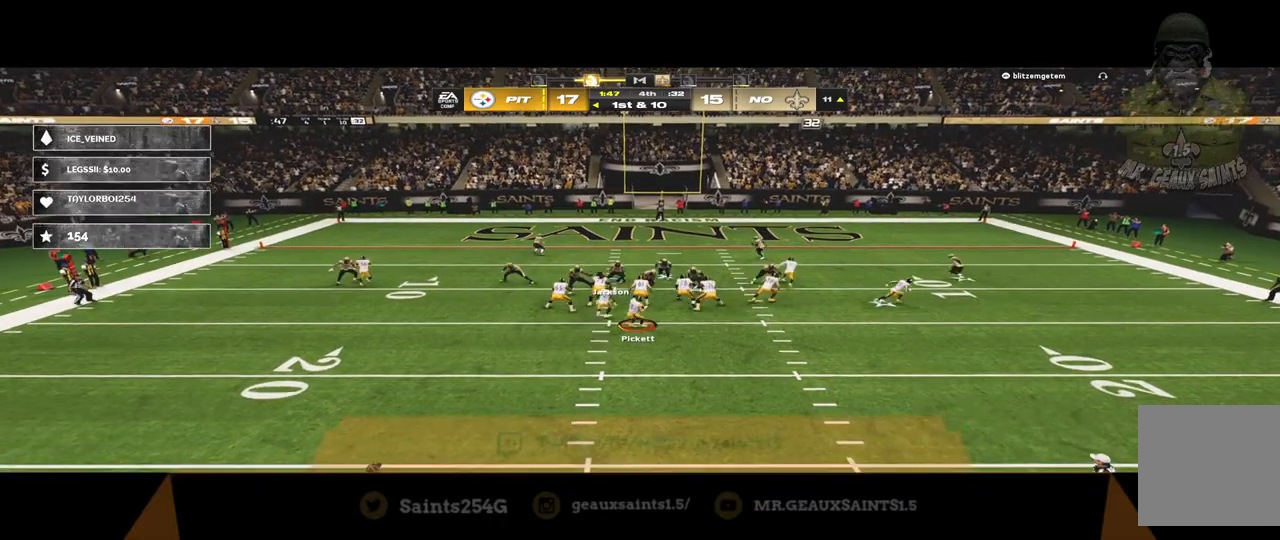
{"buttons": ["R2", "L3"], "left_stick": "up", "right_stick": "center", "events": [[300, "R2", "down"]]}
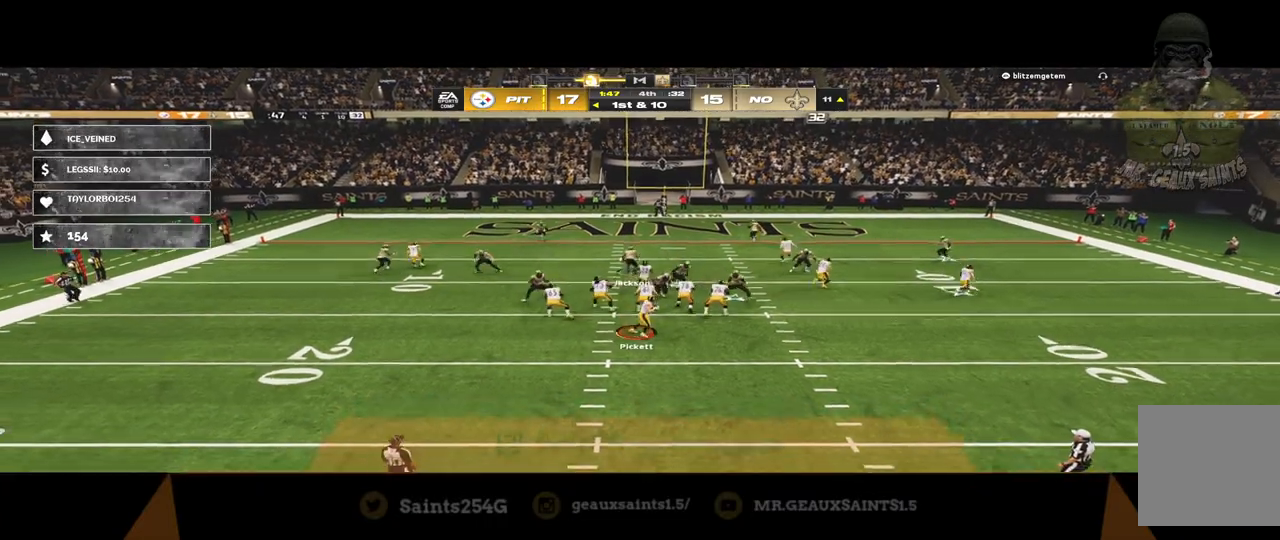
{"buttons": ["R2"], "left_stick": "up-right", "right_stick": "center", "events": [[367, "left_stick", "up-right"], [433, "L3", "up"]]}
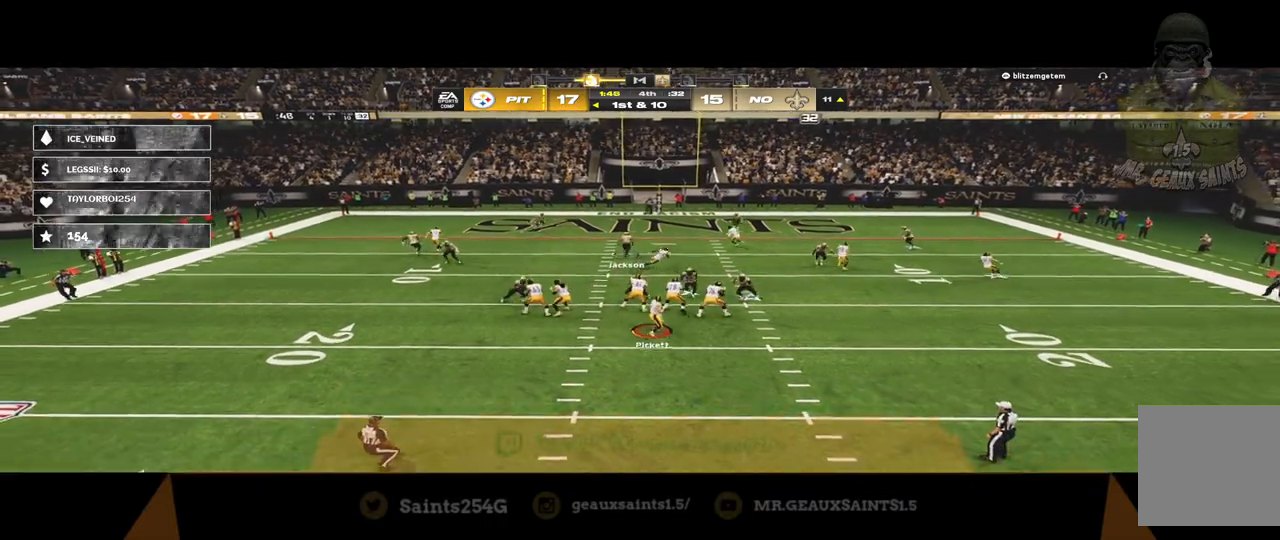
{"buttons": ["Y", "R2"], "left_stick": "right", "right_stick": "center", "events": [[100, "left_stick", "right"], [333, "Y", "down"]]}
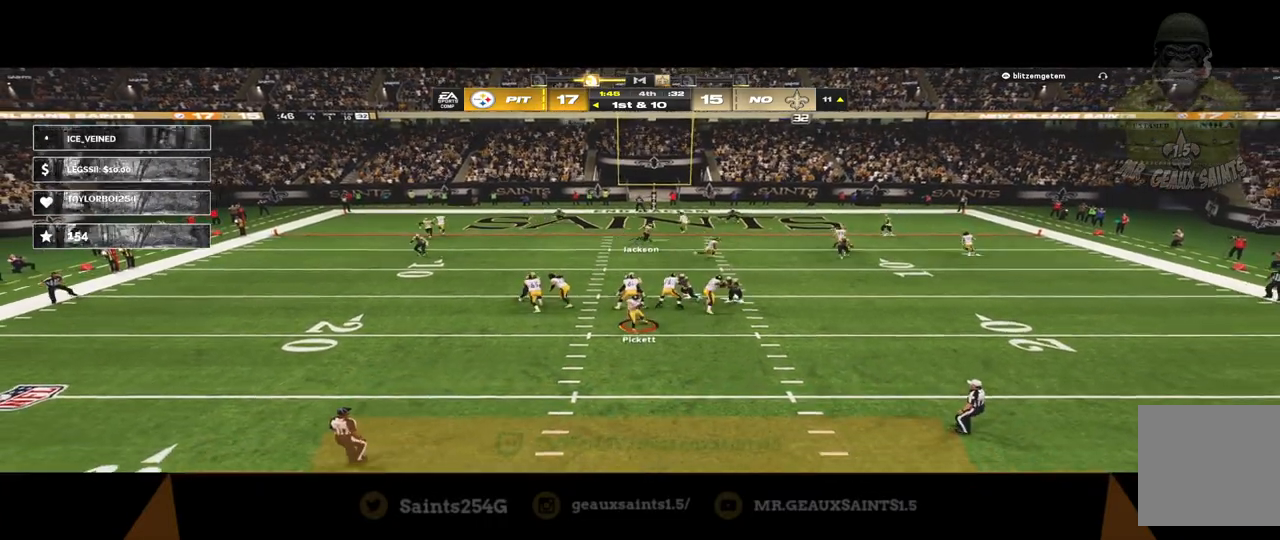
{"buttons": ["Y", "R2"], "left_stick": "down", "right_stick": "center", "events": [[167, "left_stick", "down"]]}
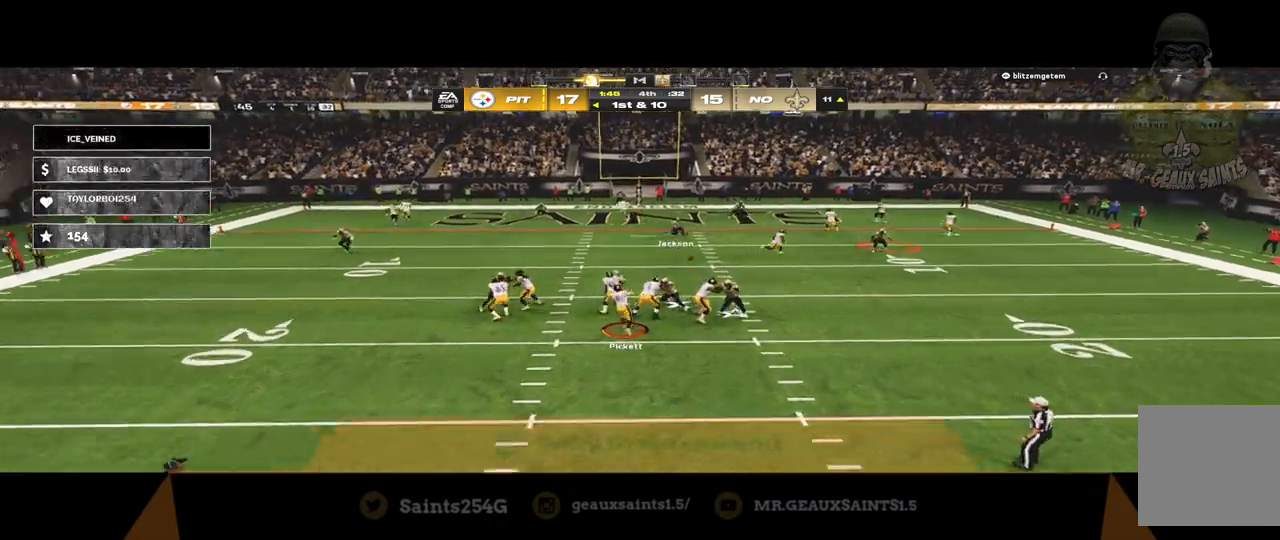
{"buttons": ["R2"], "left_stick": "down-right", "right_stick": "center", "events": [[167, "left_stick", "down-right"], [500, "Y", "up"]]}
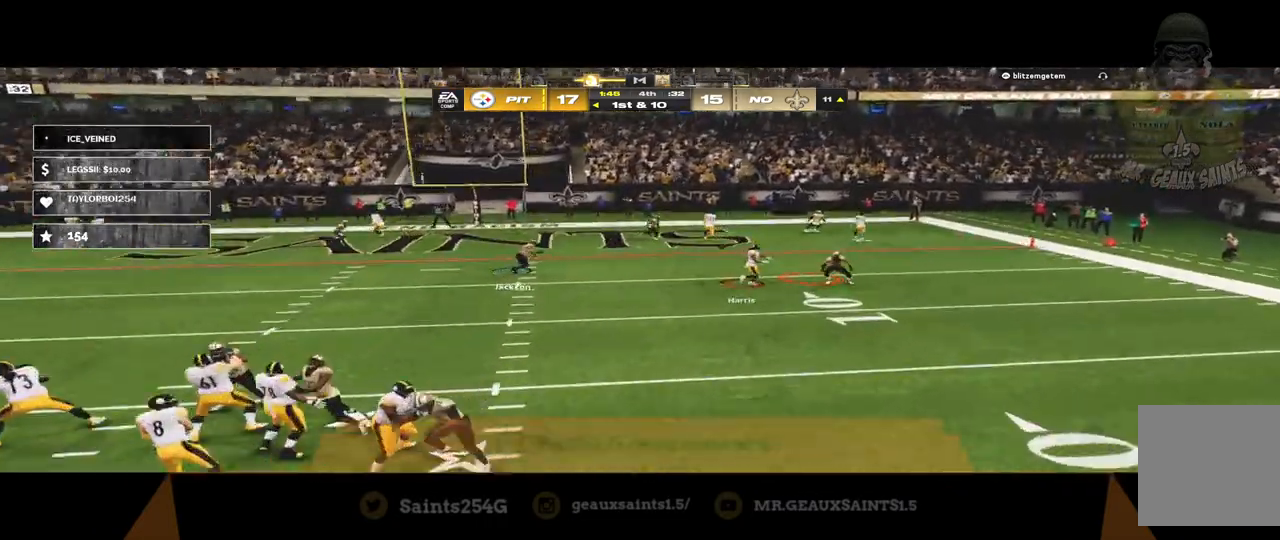
{"buttons": ["A", "B", "Y", "R1"], "left_stick": "down-left", "right_stick": "center", "events": [[133, "left_stick", "down-left"], [233, "B", "down"], [233, "R2", "up"], [267, "Y", "down"], [333, "R1", "down"], [367, "A", "down"]]}
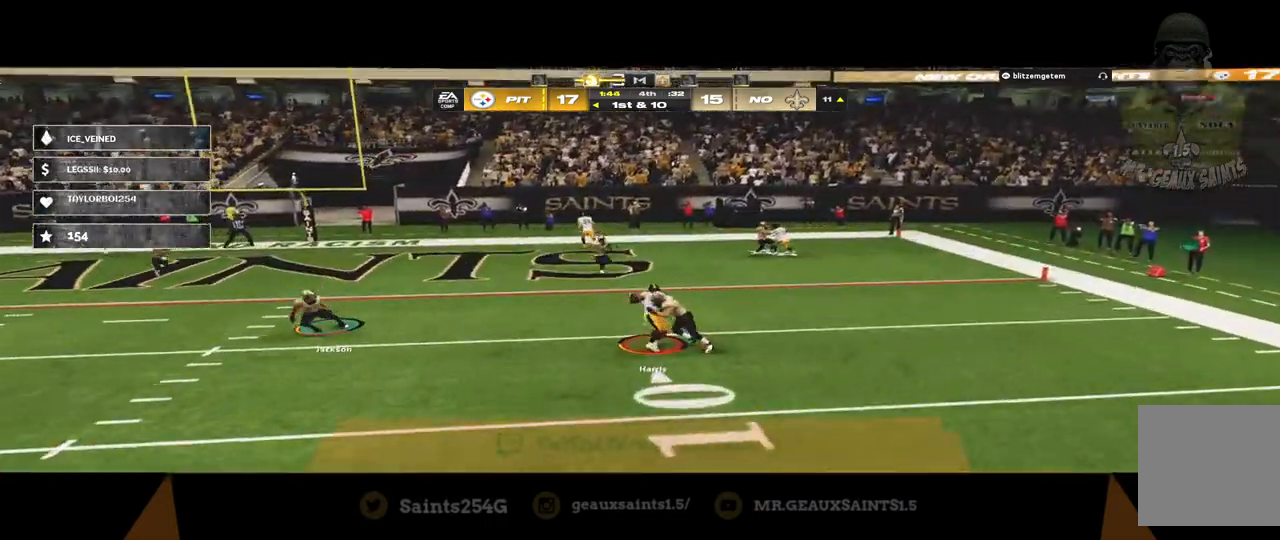
{"buttons": ["A", "B", "Y", "R1"], "left_stick": "down-left", "right_stick": "center", "events": []}
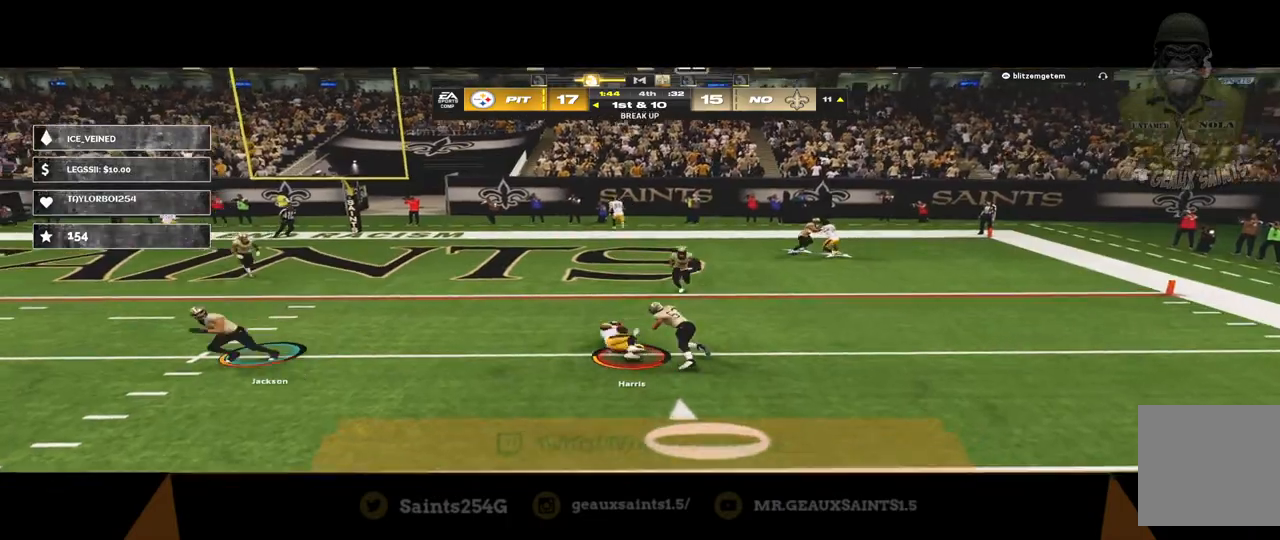
{"buttons": [], "left_stick": "center", "right_stick": "center", "events": [[167, "A", "up"], [167, "B", "up"], [267, "left_stick", "down"], [300, "Y", "up"], [367, "left_stick", "center"], [433, "R1", "up"]]}
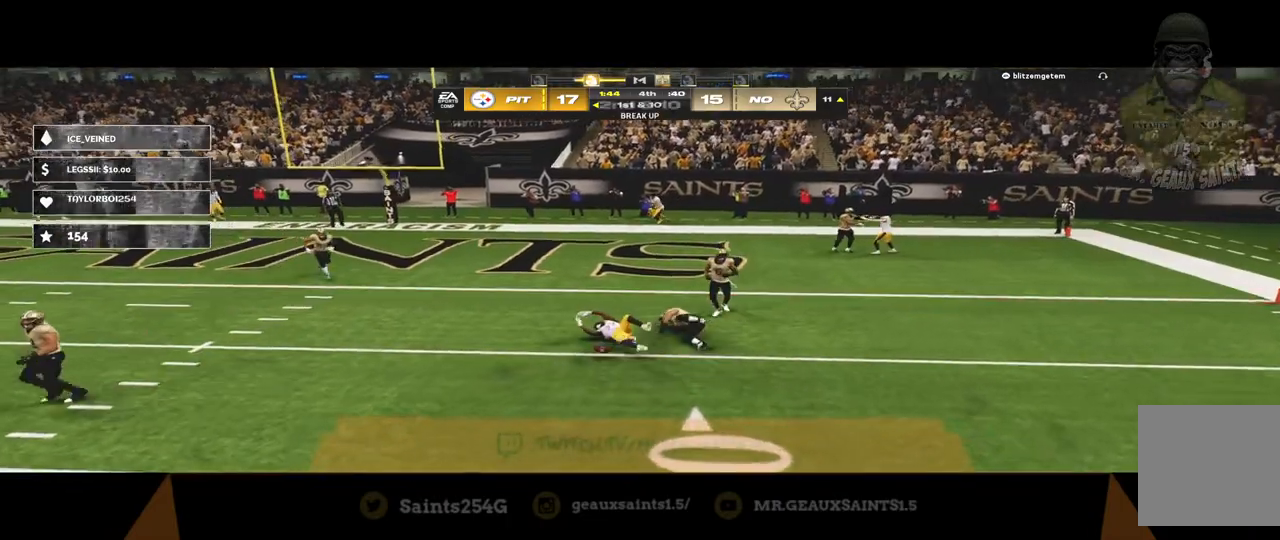
{"buttons": [], "left_stick": "center", "right_stick": "center", "events": [[67, "A", "down"], [200, "A", "up"], [300, "A", "down"], [400, "A", "up"]]}
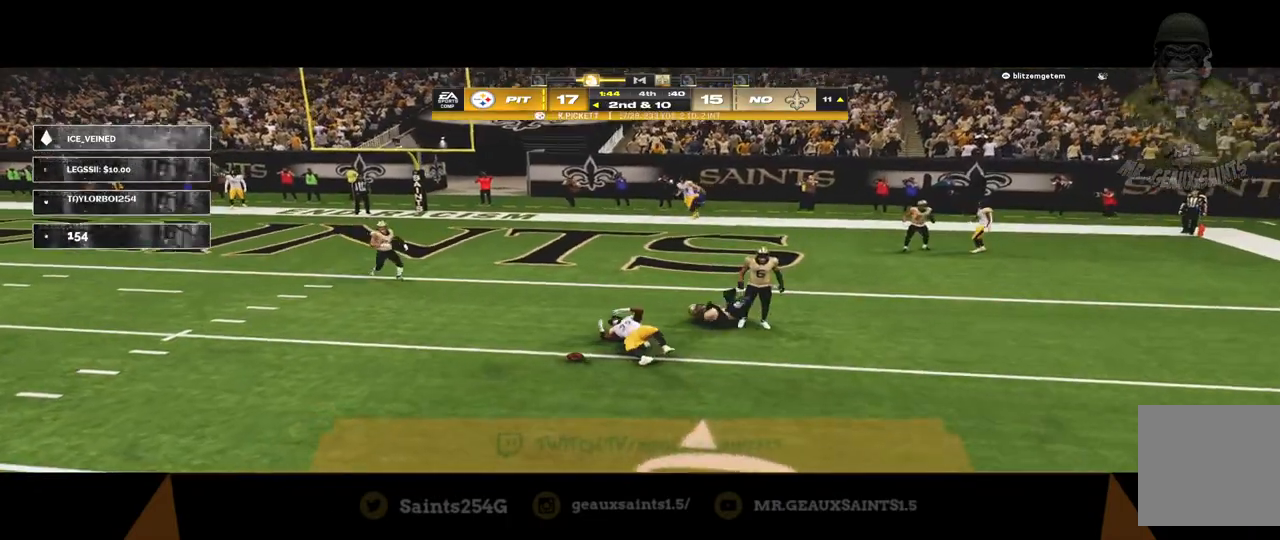
{"buttons": [], "left_stick": "center", "right_stick": "center", "events": []}
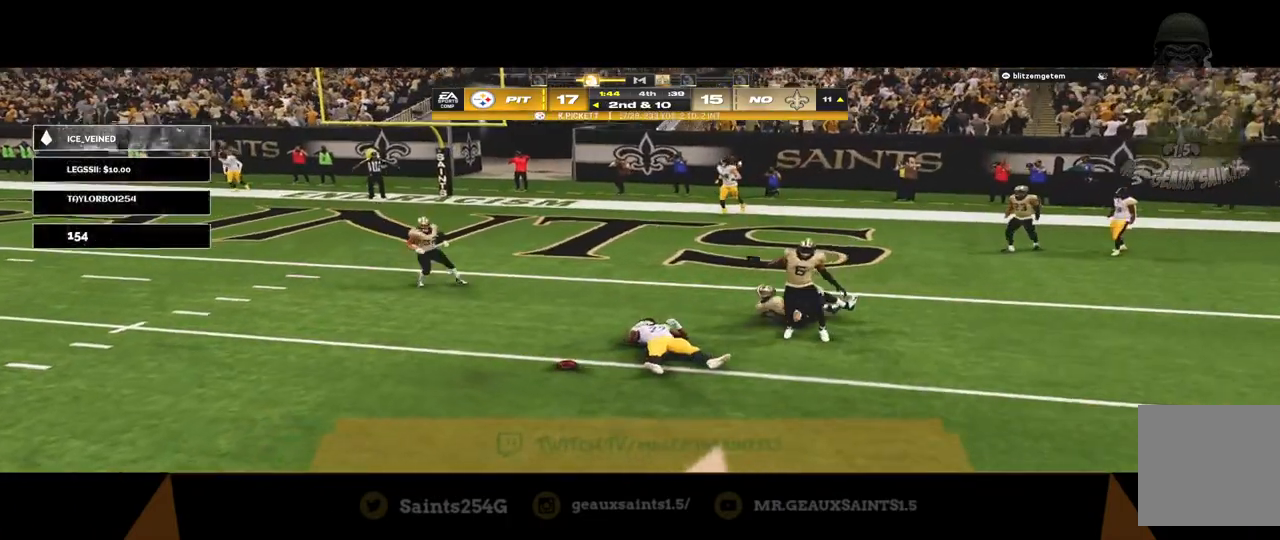
{"buttons": [], "left_stick": "center", "right_stick": "center", "events": []}
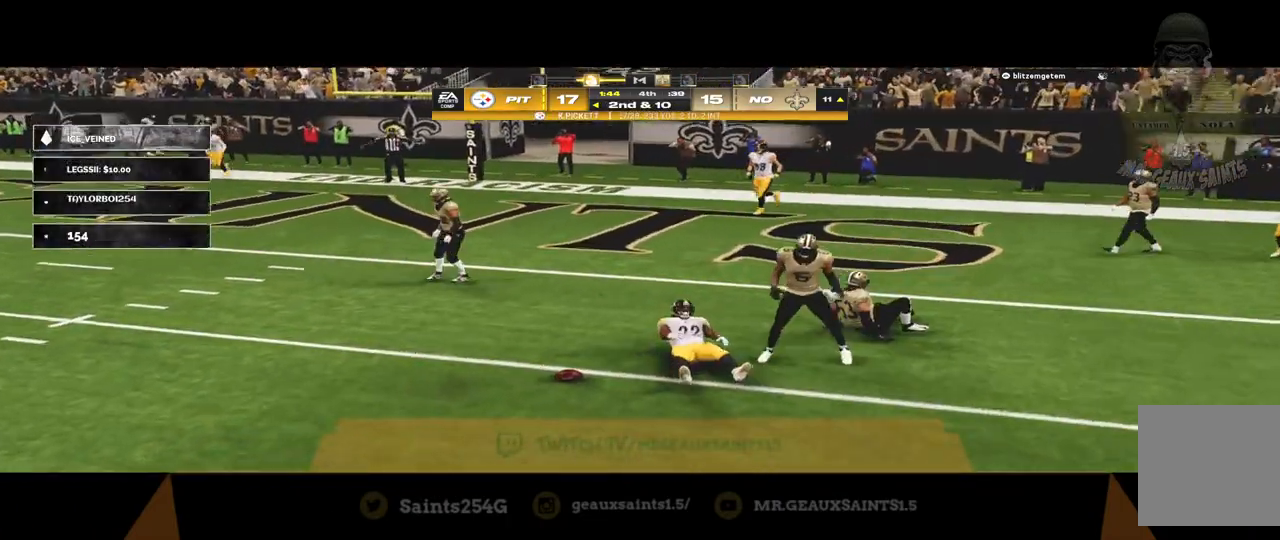
{"buttons": [], "left_stick": "center", "right_stick": "center", "events": []}
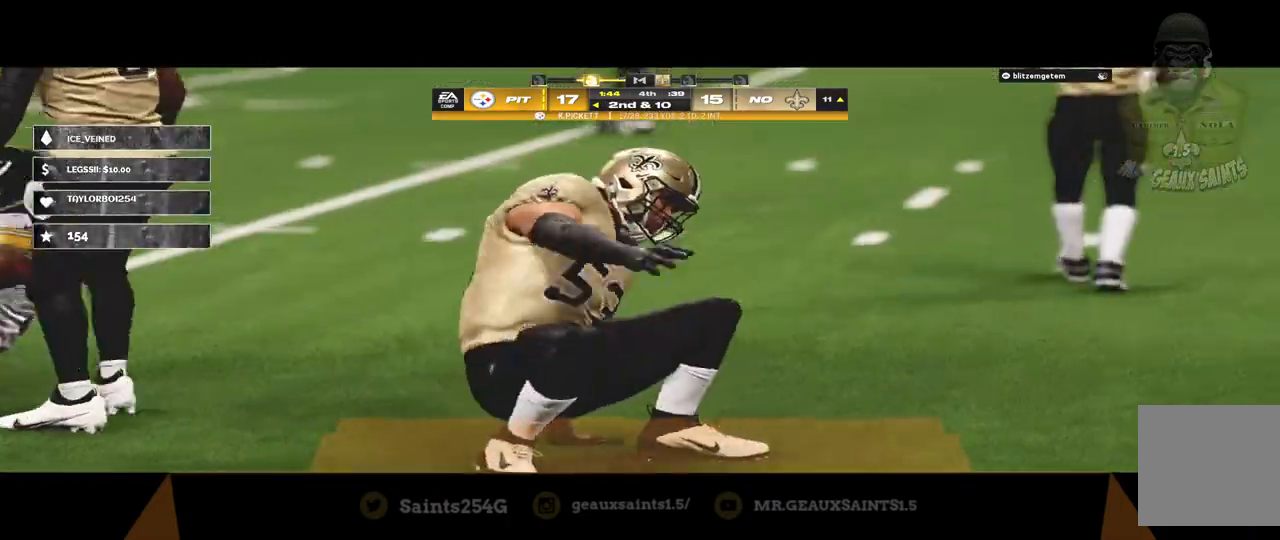
{"buttons": [], "left_stick": "center", "right_stick": "center", "events": []}
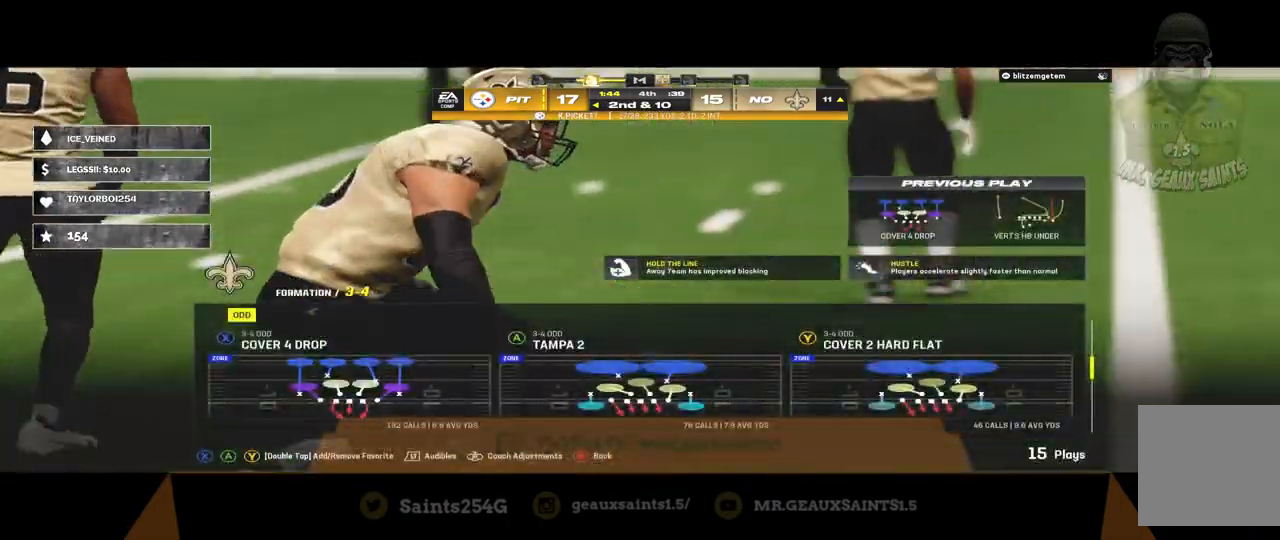
{"buttons": [], "left_stick": "center", "right_stick": "center", "events": [[367, "B", "down"], [500, "B", "up"]]}
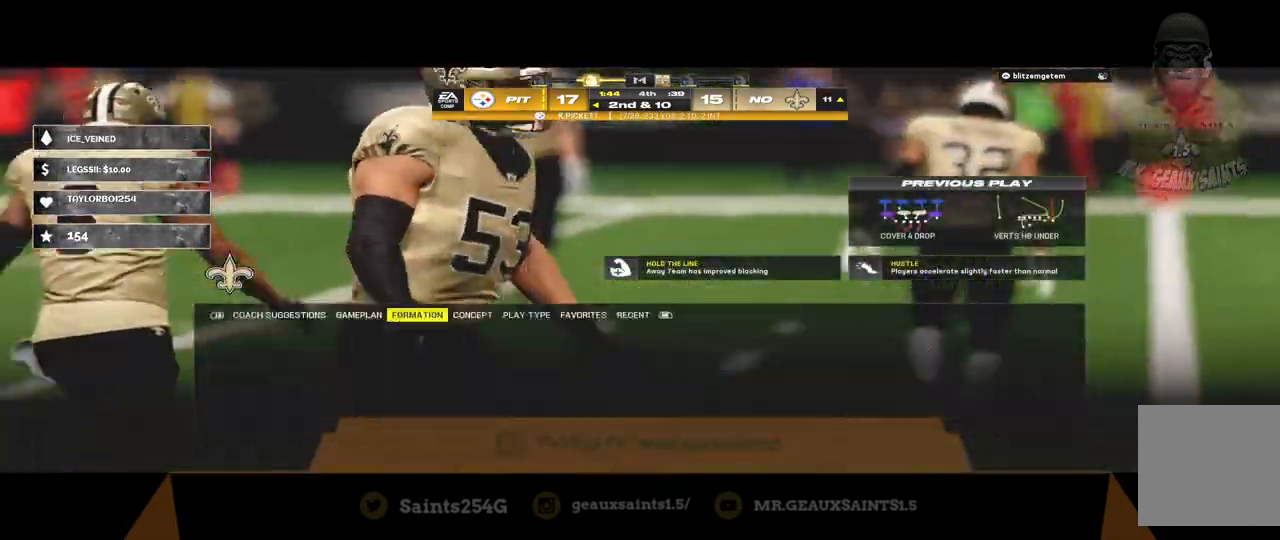
{"buttons": ["DPAD_DOWN"], "left_stick": "center", "right_stick": "center", "events": [[500, "DPAD_DOWN", "down"]]}
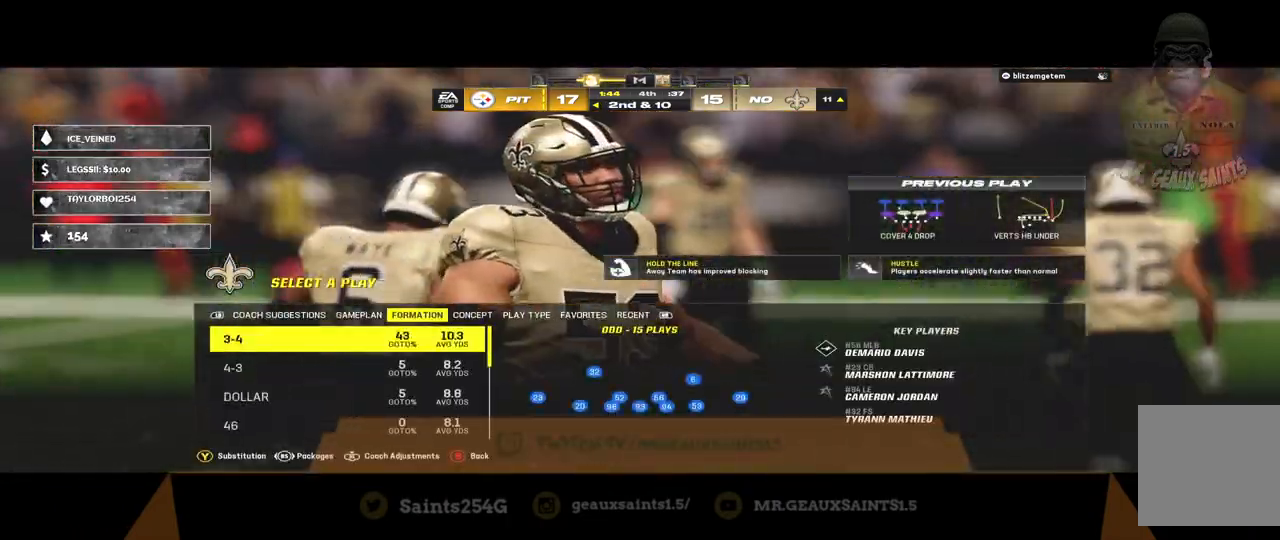
{"buttons": [], "left_stick": "center", "right_stick": "center", "events": [[67, "DPAD_DOWN", "up"], [167, "DPAD_DOWN", "down"], [267, "DPAD_DOWN", "up"]]}
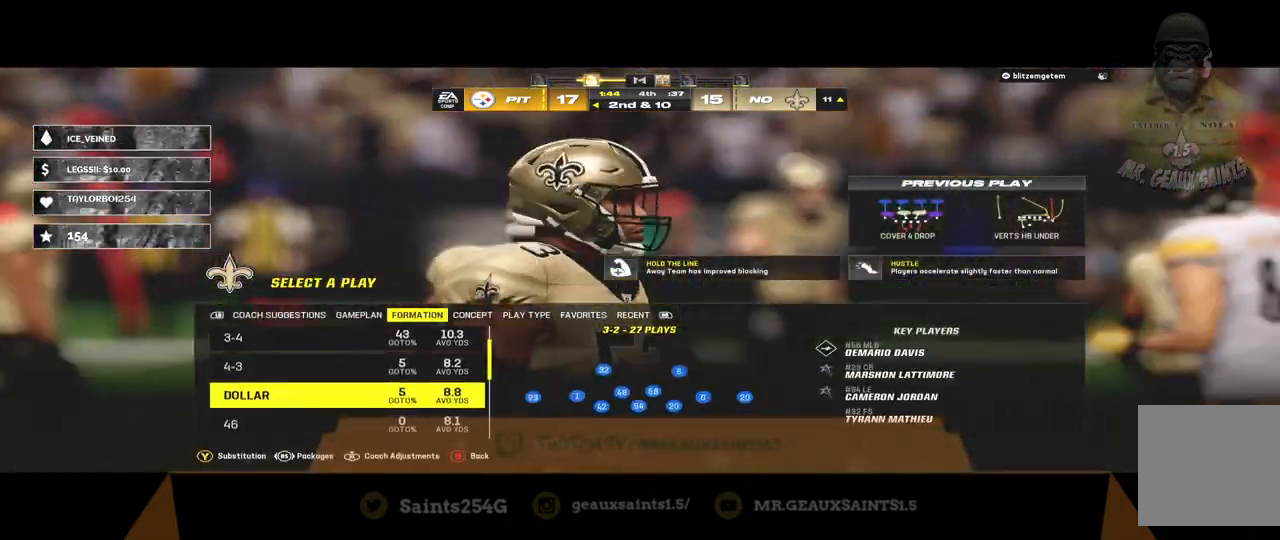
{"buttons": ["DPAD_DOWN"], "left_stick": "center", "right_stick": "center", "events": [[233, "DPAD_DOWN", "down"], [367, "DPAD_DOWN", "up"], [500, "DPAD_DOWN", "down"]]}
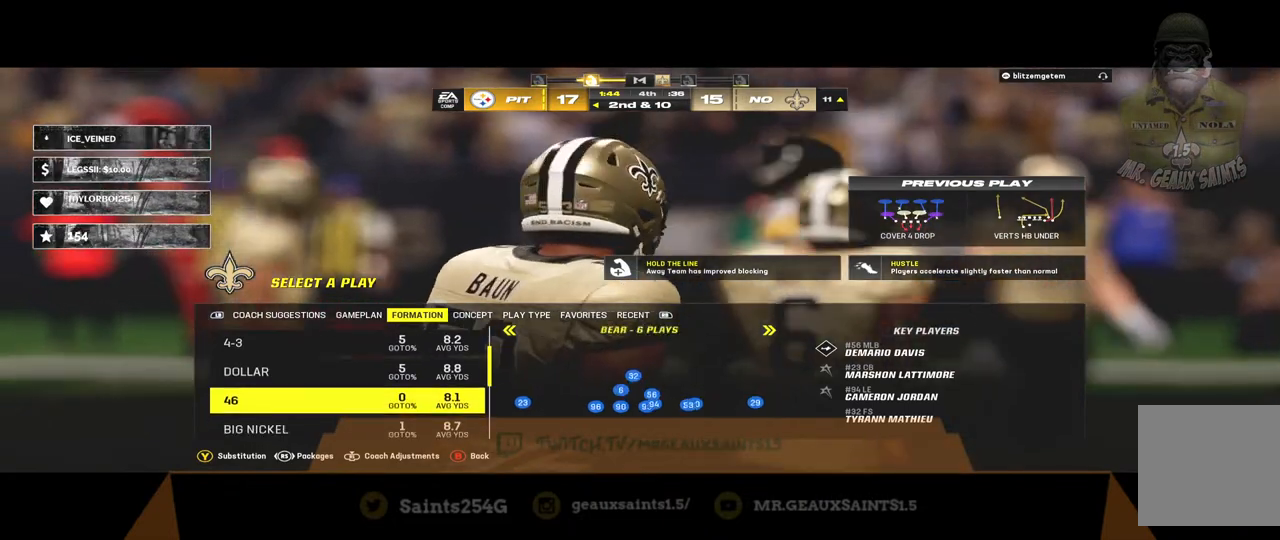
{"buttons": [], "left_stick": "center", "right_stick": "center", "events": [[100, "DPAD_DOWN", "up"]]}
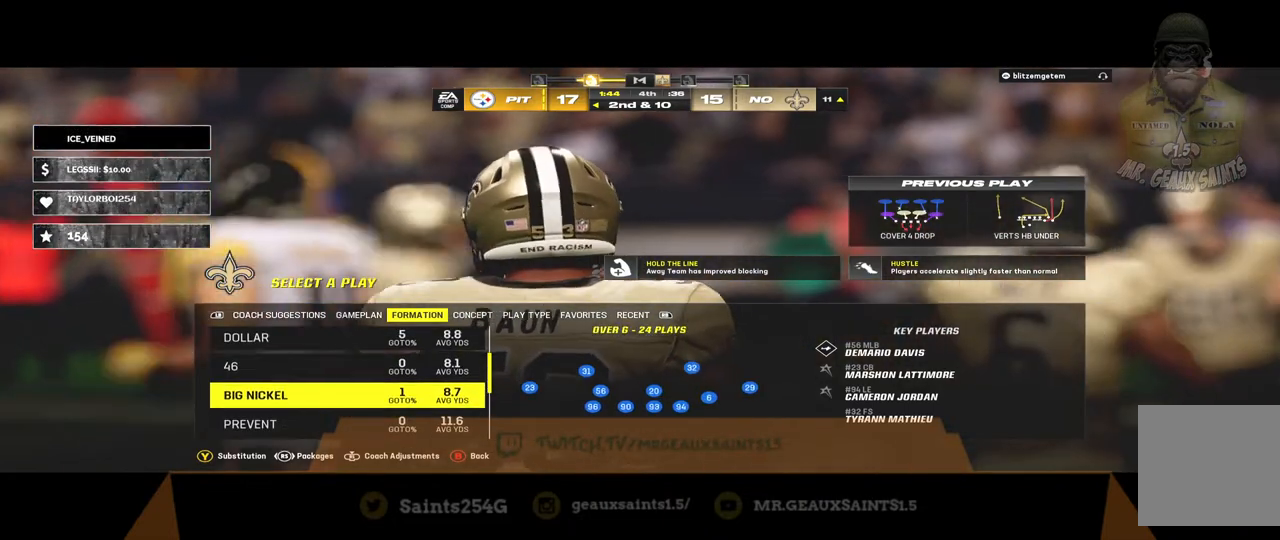
{"buttons": [], "left_stick": "center", "right_stick": "center", "events": []}
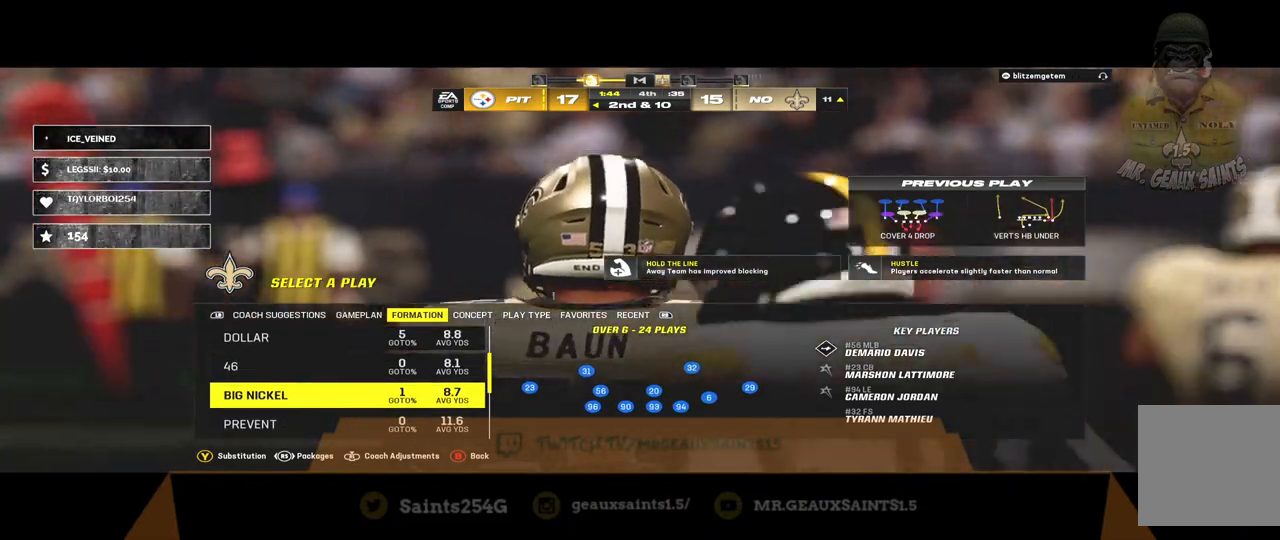
{"buttons": [], "left_stick": "center", "right_stick": "center", "events": []}
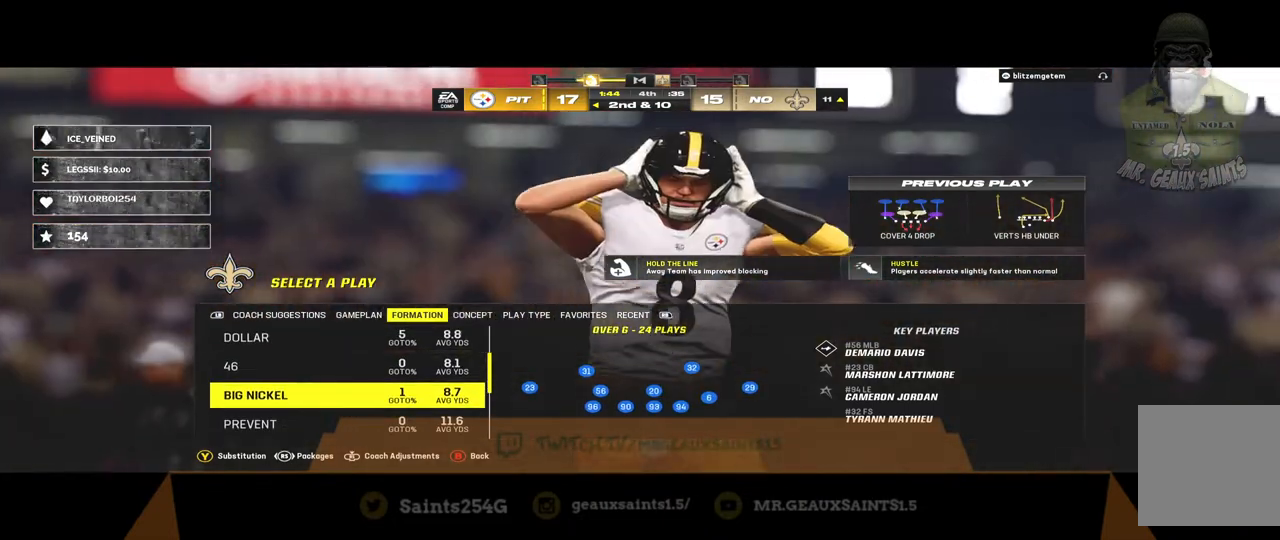
{"buttons": [], "left_stick": "center", "right_stick": "center", "events": [[33, "DPAD_RIGHT", "down"], [233, "DPAD_RIGHT", "up"]]}
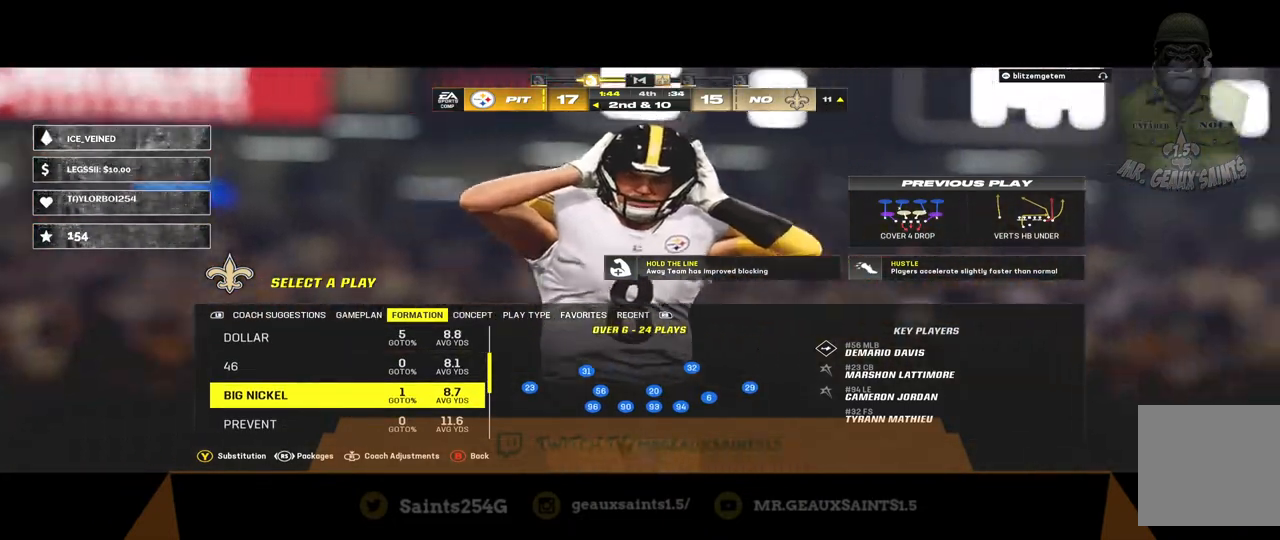
{"buttons": [], "left_stick": "center", "right_stick": "center", "events": []}
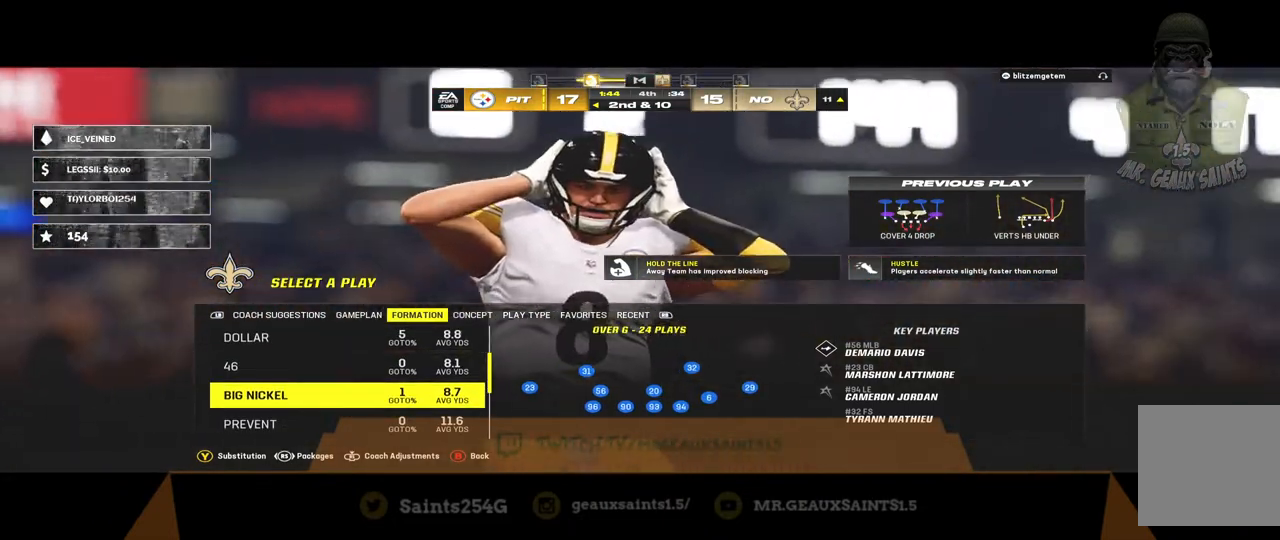
{"buttons": [], "left_stick": "center", "right_stick": "center", "events": [[100, "DPAD_DOWN", "down"], [333, "DPAD_DOWN", "up"]]}
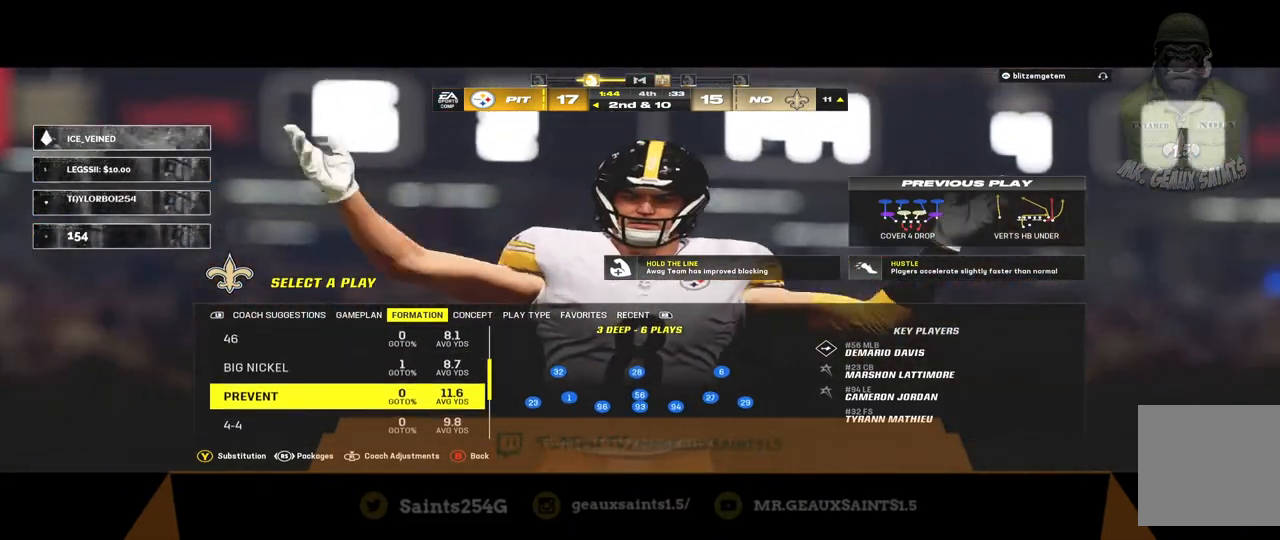
{"buttons": [], "left_stick": "center", "right_stick": "center", "events": []}
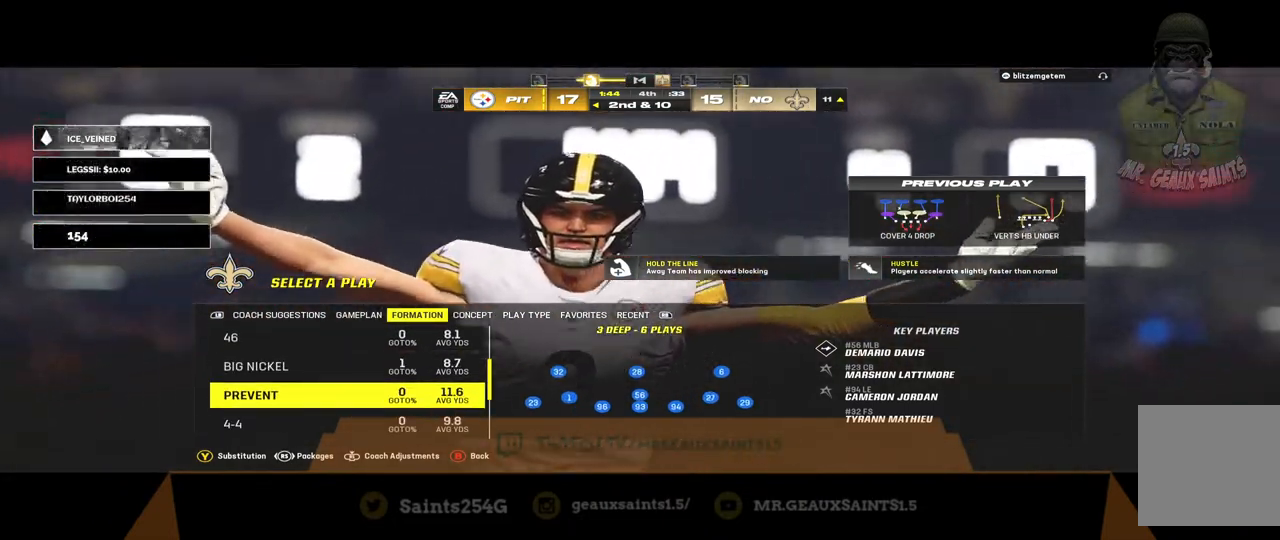
{"buttons": [], "left_stick": "center", "right_stick": "center", "events": [[133, "DPAD_DOWN", "down"], [333, "DPAD_DOWN", "up"]]}
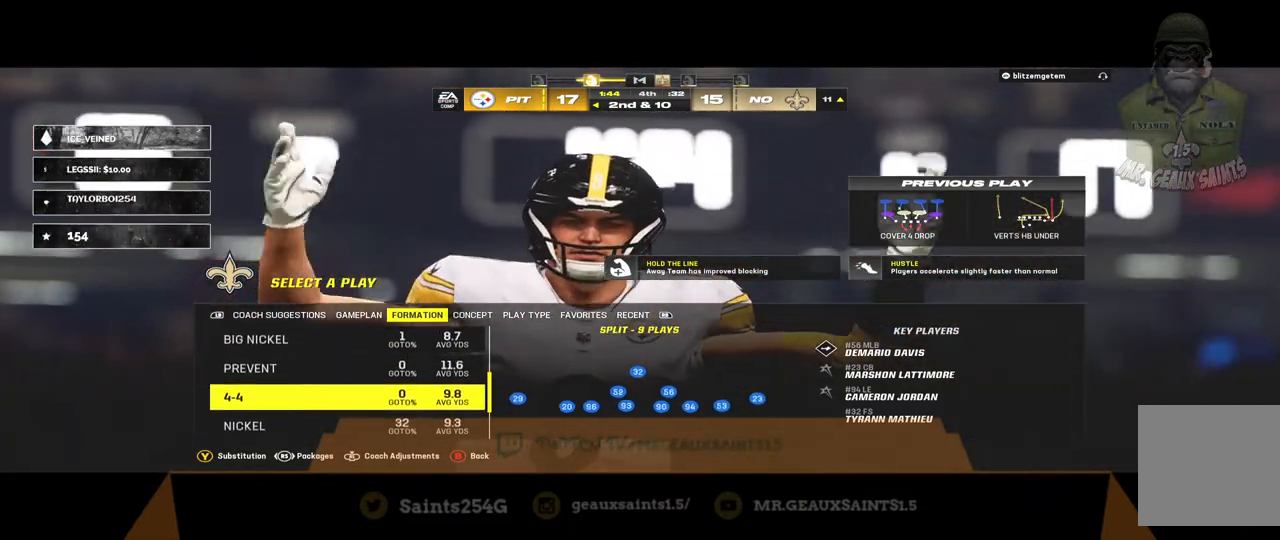
{"buttons": [], "left_stick": "center", "right_stick": "center", "events": []}